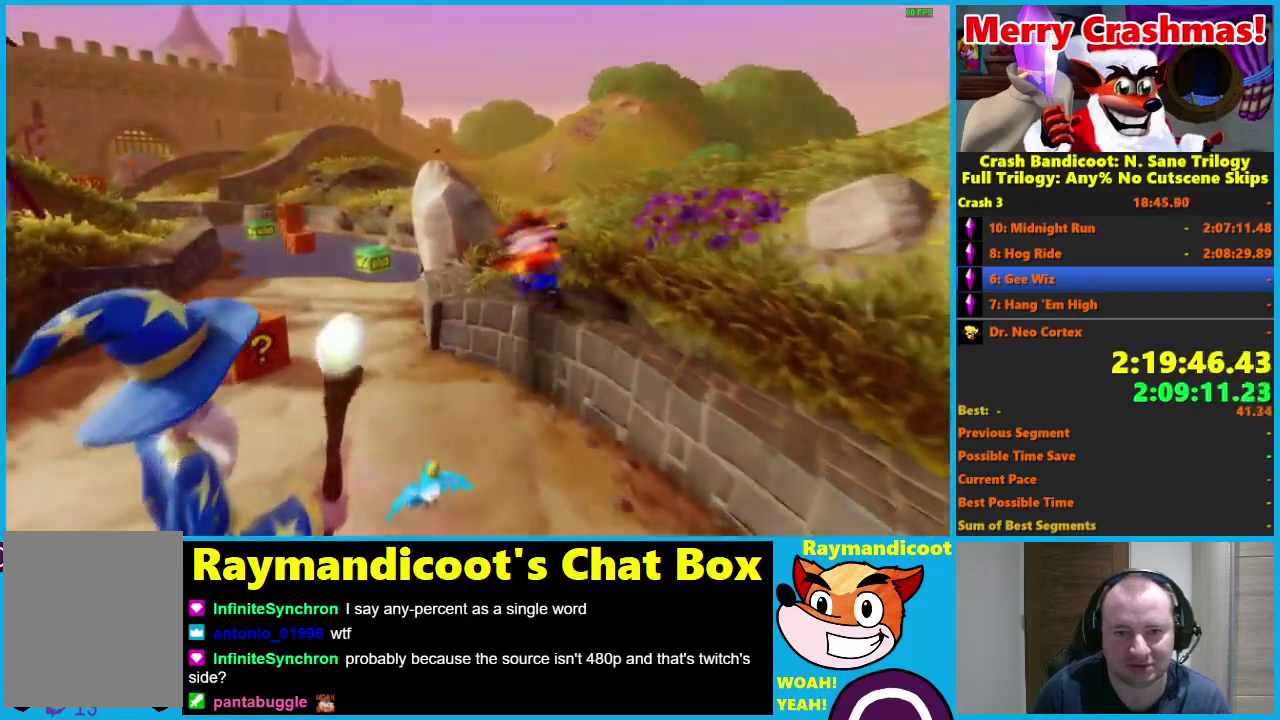
Gameplay with a controller (Xbox layout); each line is a JSON object with the inputs held at the frame after it. "events" lists button and stick changes between this image and that frame as [ms after this image, input, new state], when the widget could be followed in between.
{"buttons": [], "left_stick": "up-left", "right_stick": "center"}
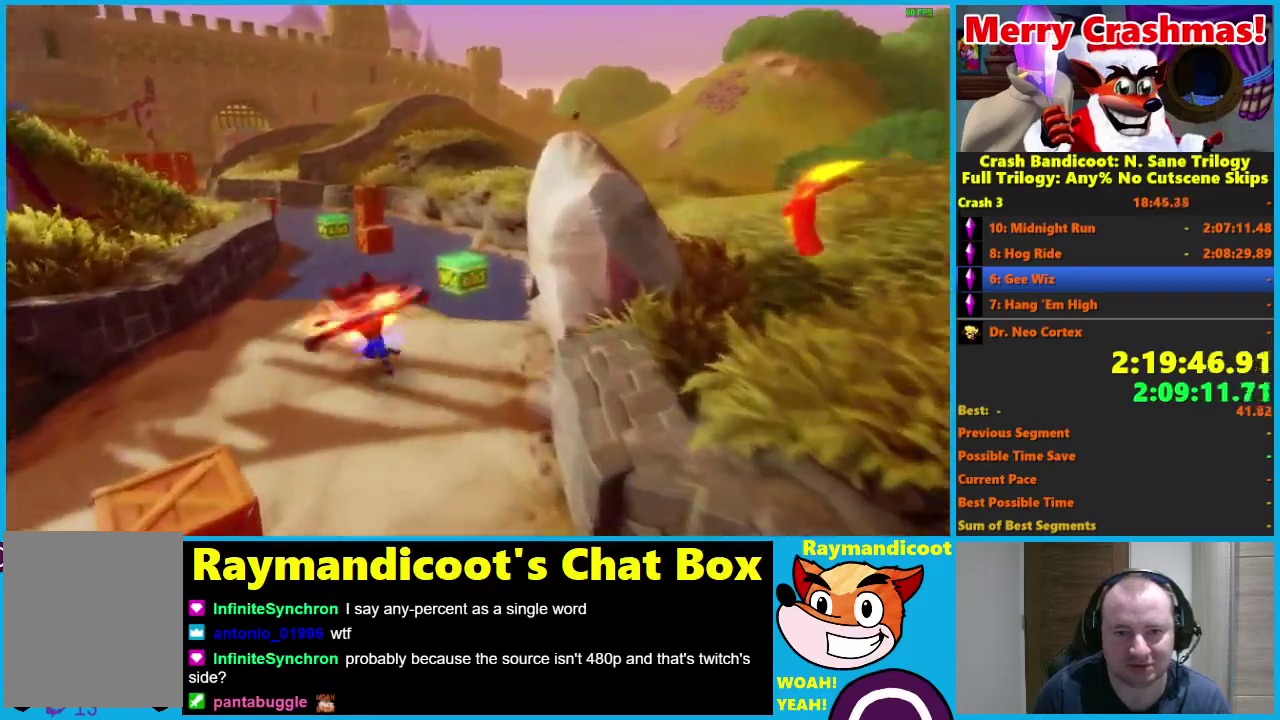
{"buttons": [], "left_stick": "up", "right_stick": "center", "events": [[83, "left_stick", "up"], [300, "R1", "down"], [400, "R1", "up"]]}
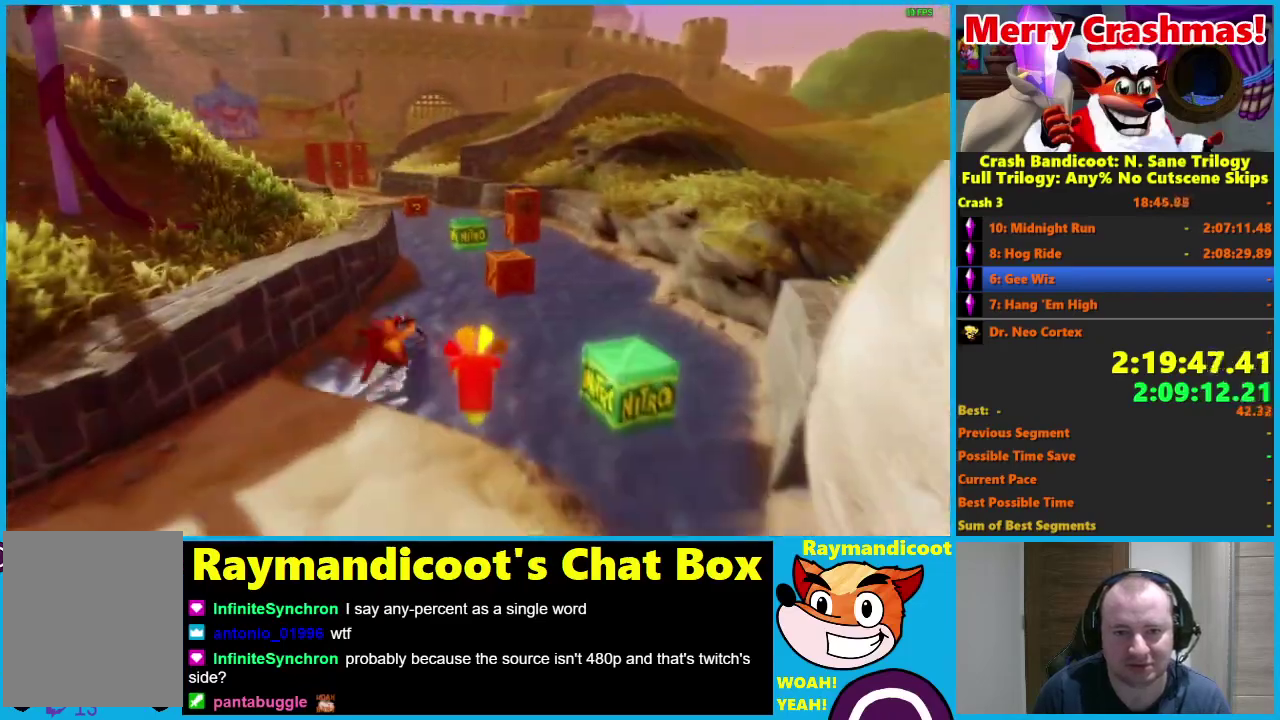
{"buttons": [], "left_stick": "up", "right_stick": "center", "events": [[100, "X", "down"], [117, "left_stick", "up-left"], [200, "X", "up"], [383, "left_stick", "up"]]}
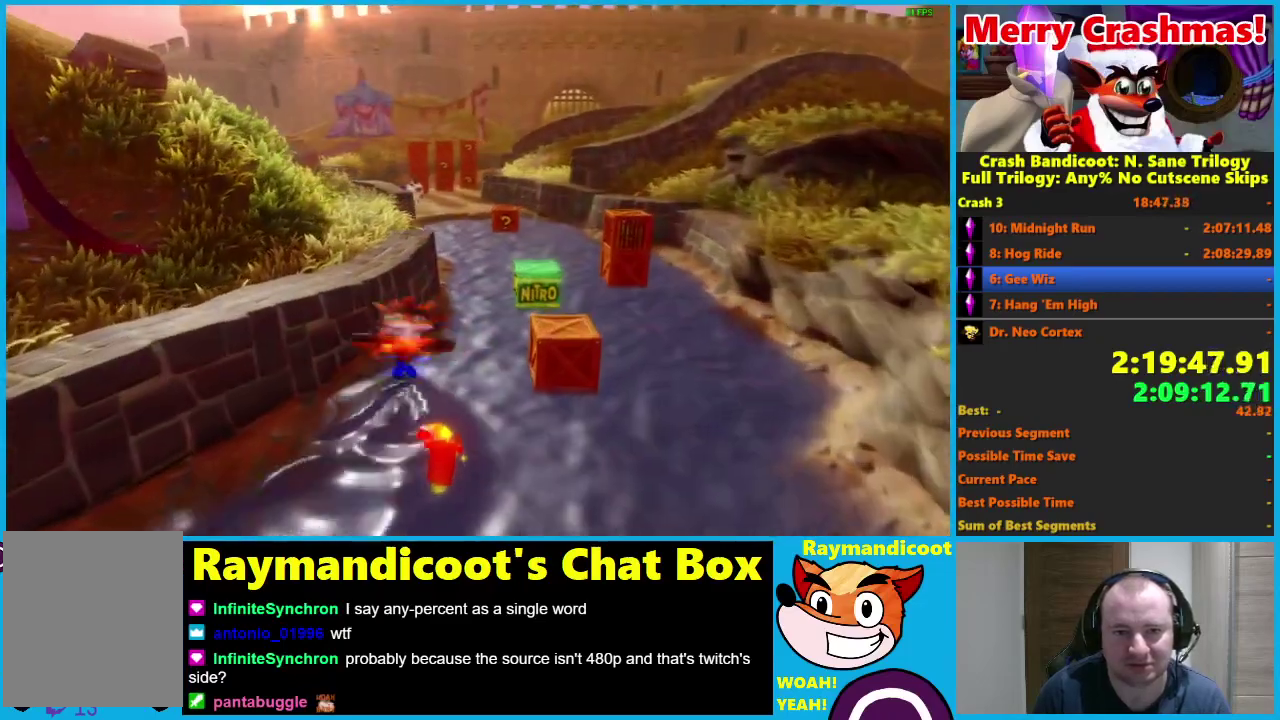
{"buttons": [], "left_stick": "up", "right_stick": "center", "events": [[83, "R1", "down"], [183, "R1", "up"], [367, "X", "down"], [450, "X", "up"]]}
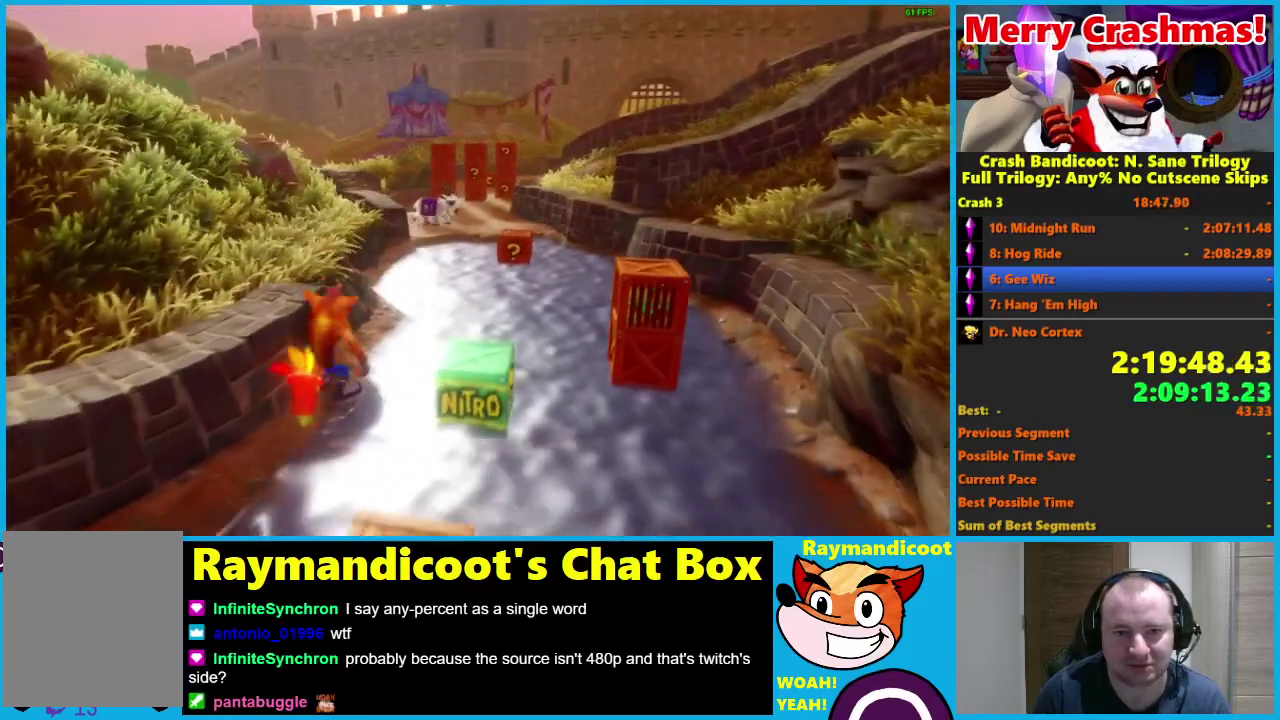
{"buttons": [], "left_stick": "up", "right_stick": "center", "events": []}
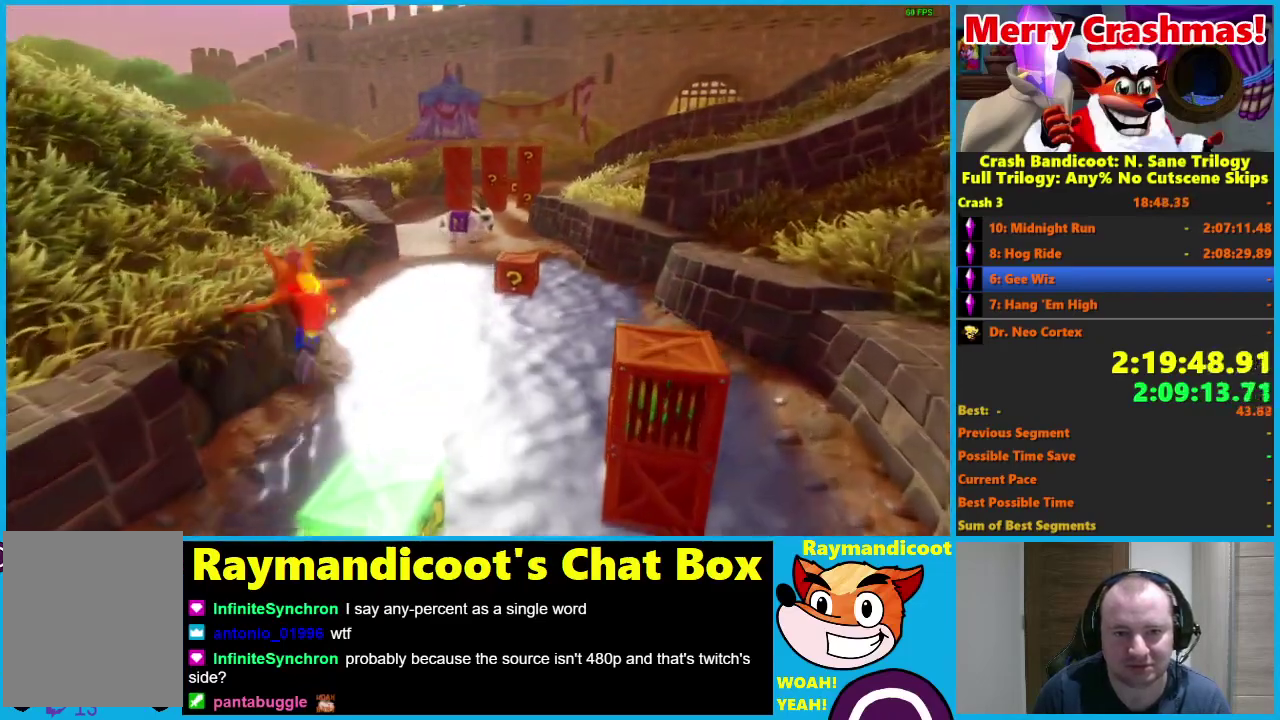
{"buttons": [], "left_stick": "up", "right_stick": "center", "events": []}
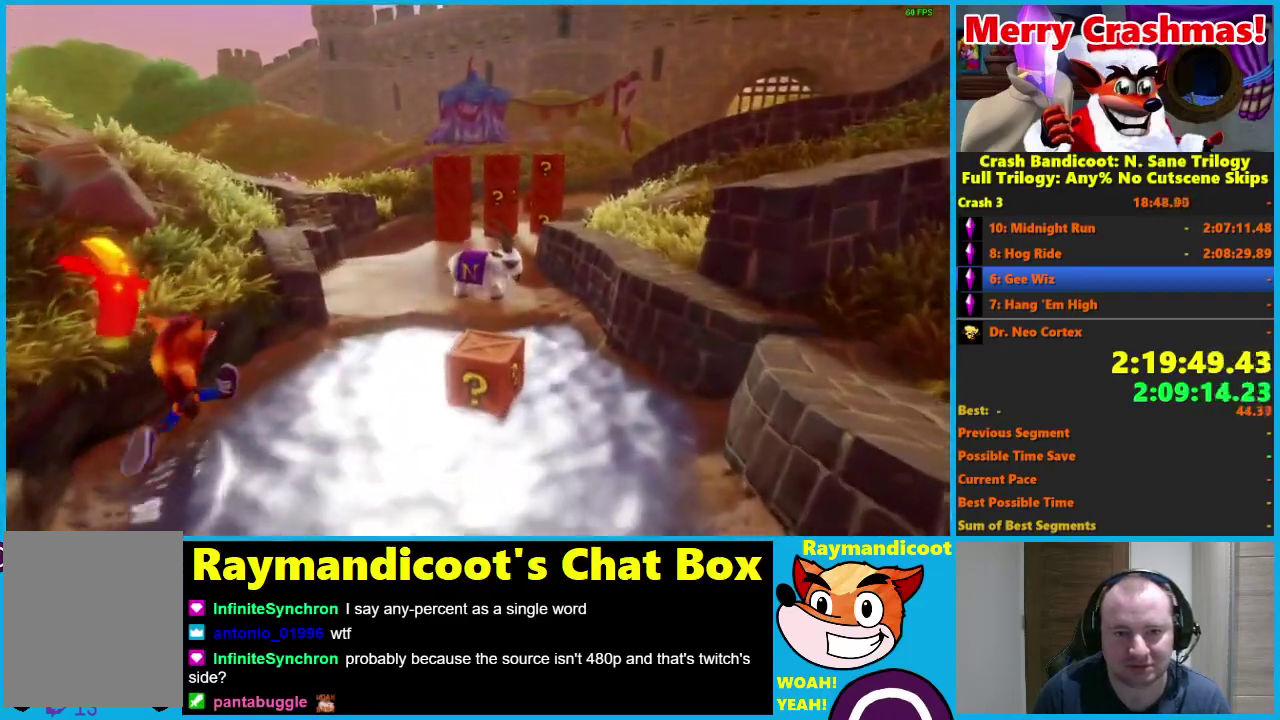
{"buttons": [], "left_stick": "up", "right_stick": "center", "events": [[167, "R1", "down"], [217, "X", "down"], [267, "A", "down"], [333, "R1", "up"], [333, "left_stick", "up-left"], [367, "A", "up"], [367, "X", "up"], [483, "left_stick", "up"]]}
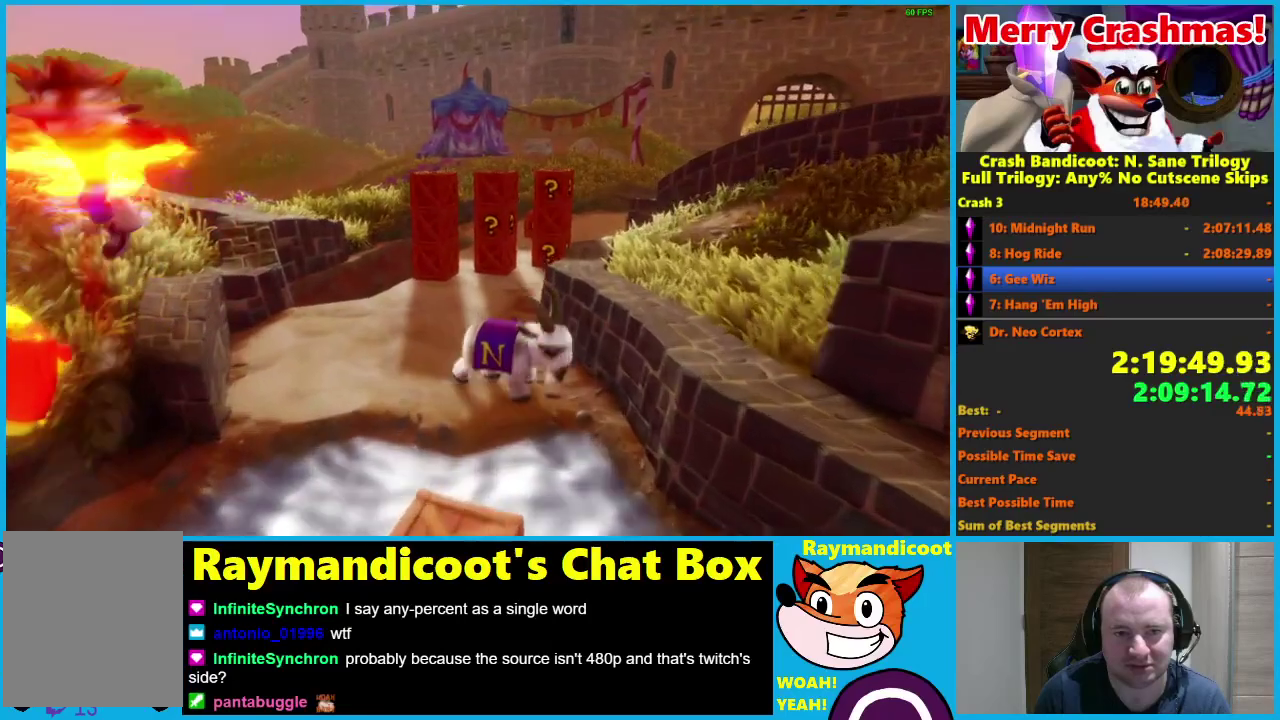
{"buttons": [], "left_stick": "up-right", "right_stick": "center", "events": [[267, "left_stick", "up-right"]]}
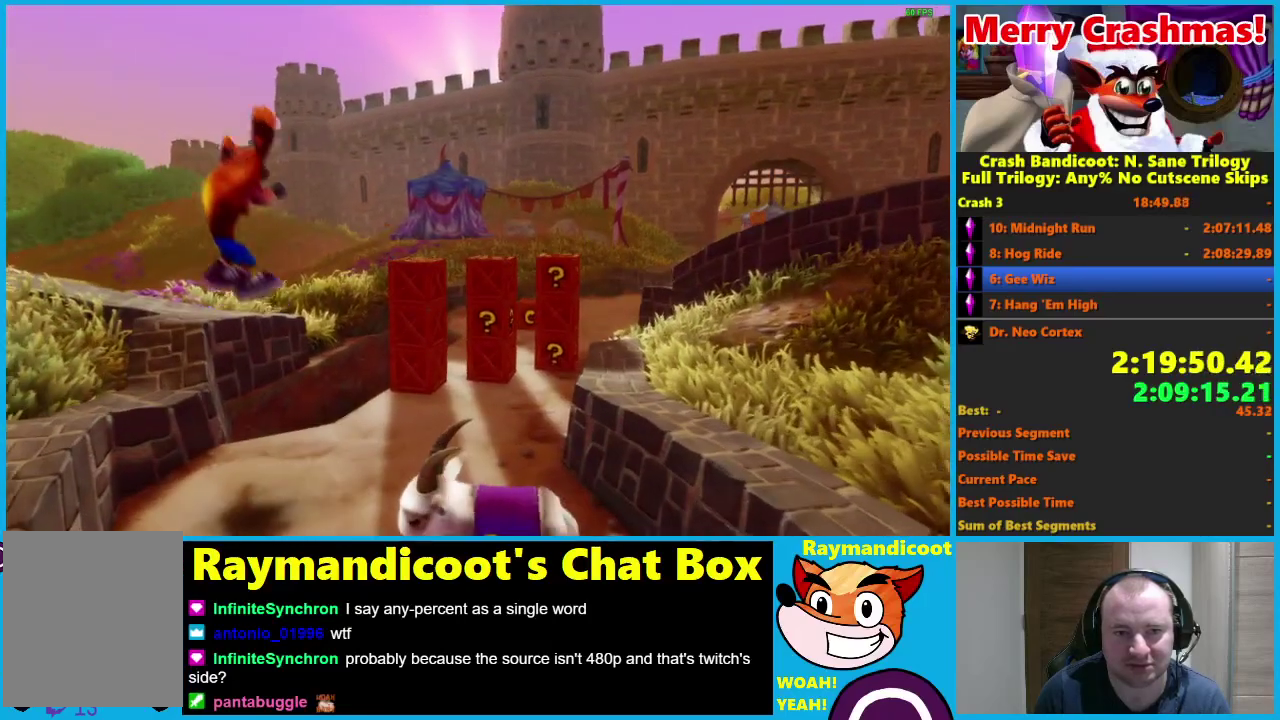
{"buttons": ["X", "R1"], "left_stick": "right", "right_stick": "center", "events": [[417, "left_stick", "right"], [433, "R1", "down"], [483, "X", "down"]]}
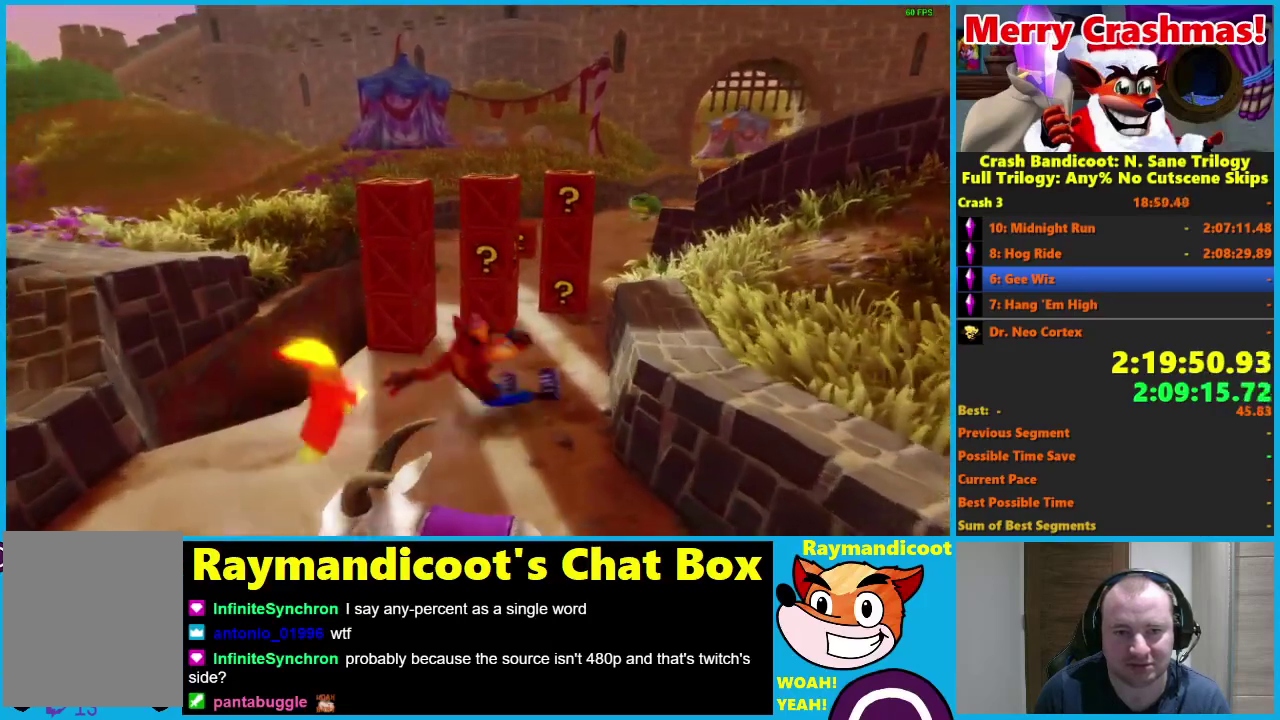
{"buttons": ["R1"], "left_stick": "up", "right_stick": "center", "events": [[50, "A", "down"], [100, "R1", "up"], [133, "A", "up"], [133, "X", "up"], [283, "left_stick", "up-right"], [400, "left_stick", "up"], [483, "R1", "down"]]}
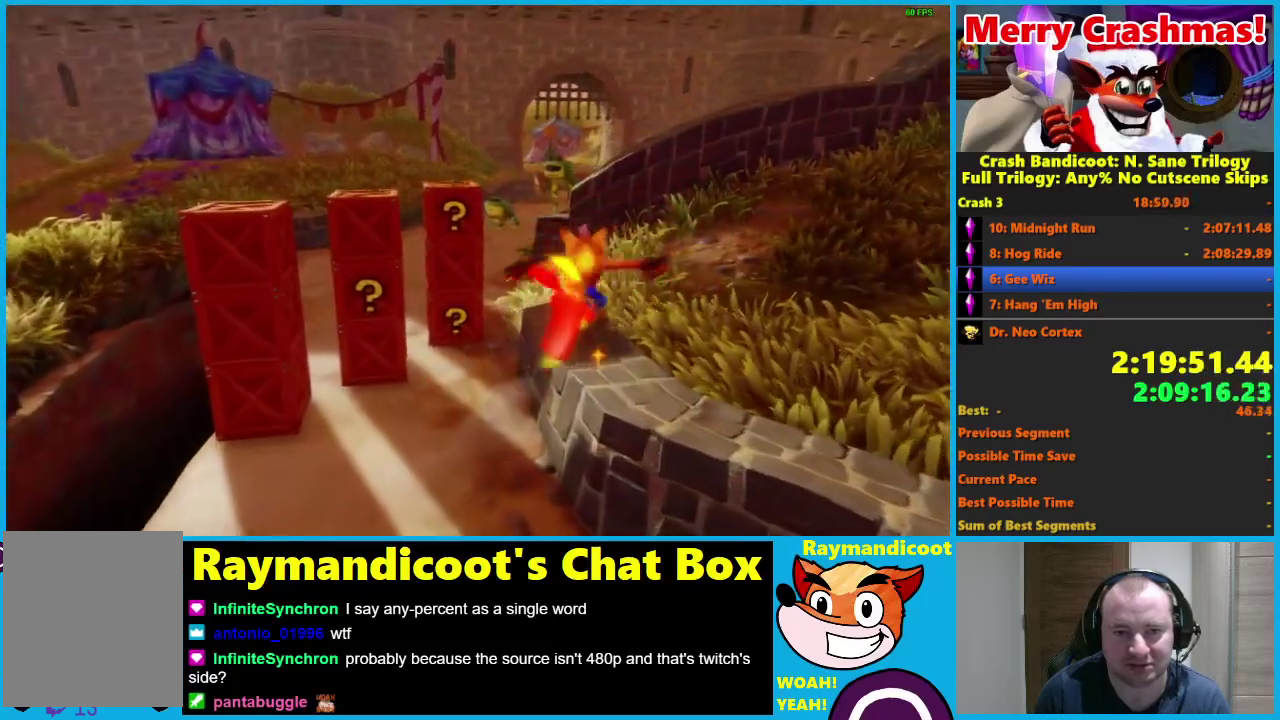
{"buttons": [], "left_stick": "up-left", "right_stick": "center", "events": [[67, "R1", "up"], [117, "left_stick", "up-left"], [250, "X", "down"], [333, "X", "up"]]}
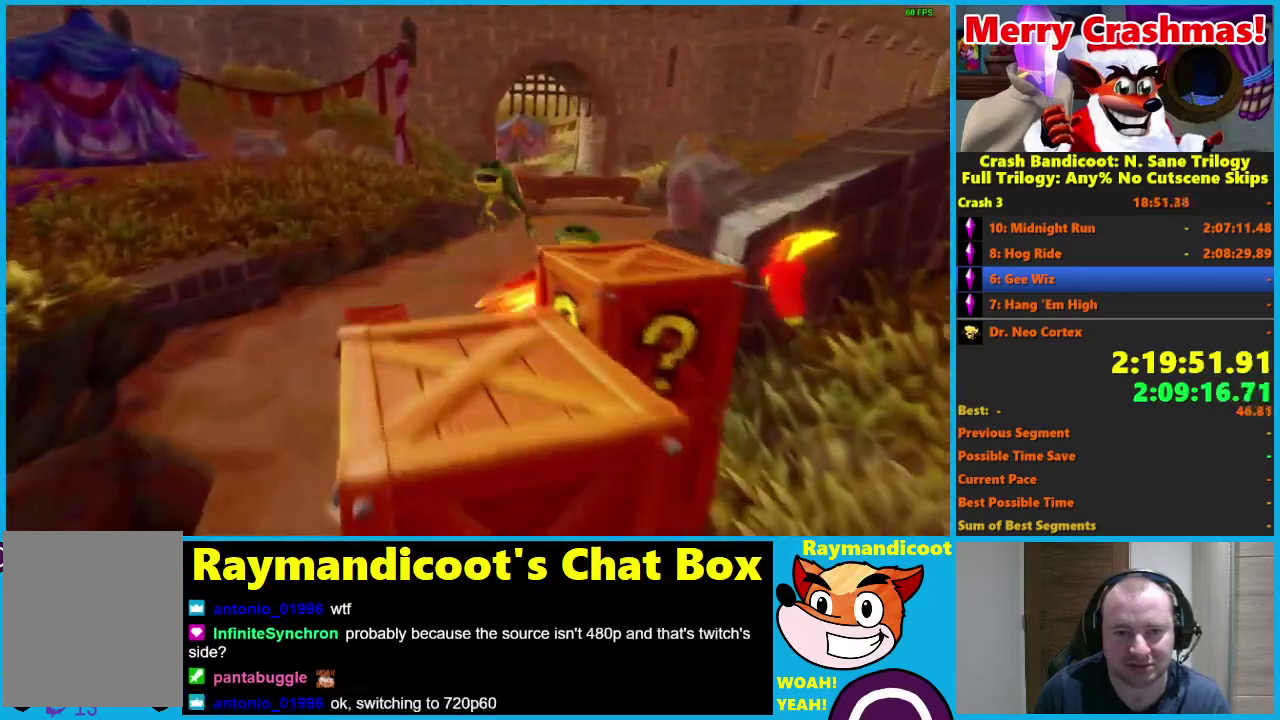
{"buttons": ["X"], "left_stick": "up", "right_stick": "center", "events": [[17, "left_stick", "up"], [217, "R1", "down"], [317, "R1", "up"], [500, "X", "down"]]}
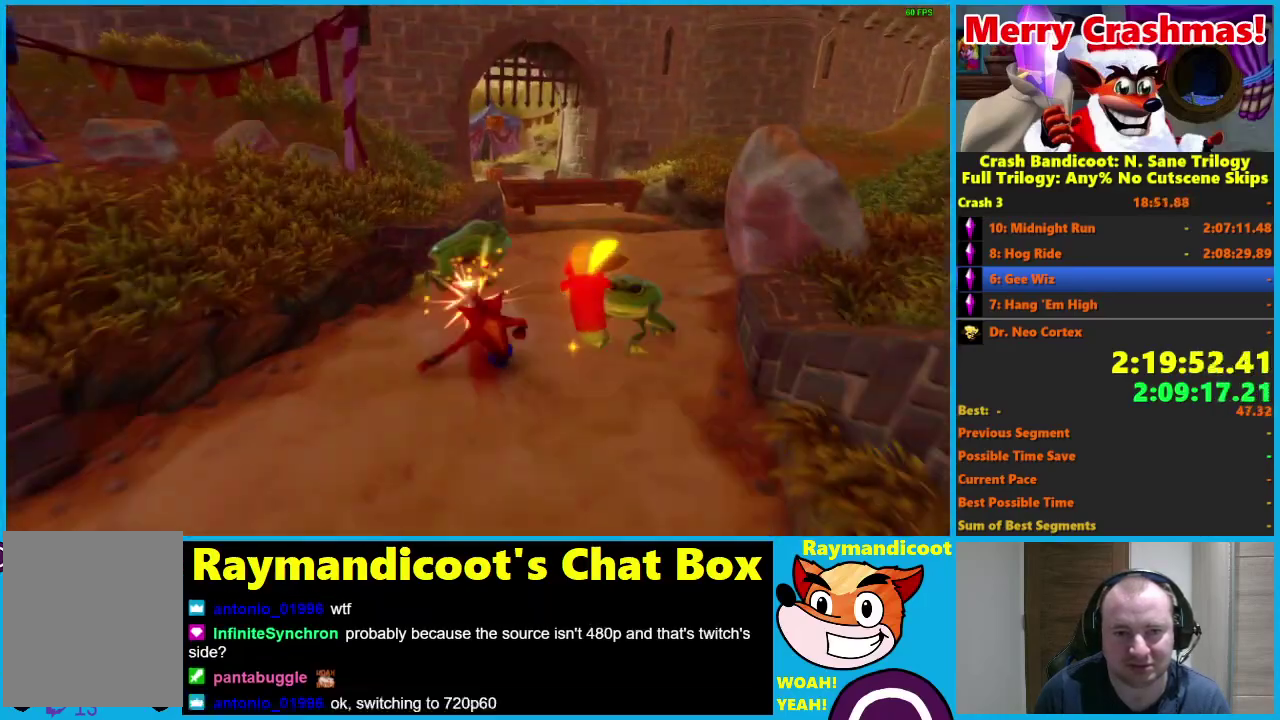
{"buttons": [], "left_stick": "up", "right_stick": "center", "events": [[117, "X", "up"]]}
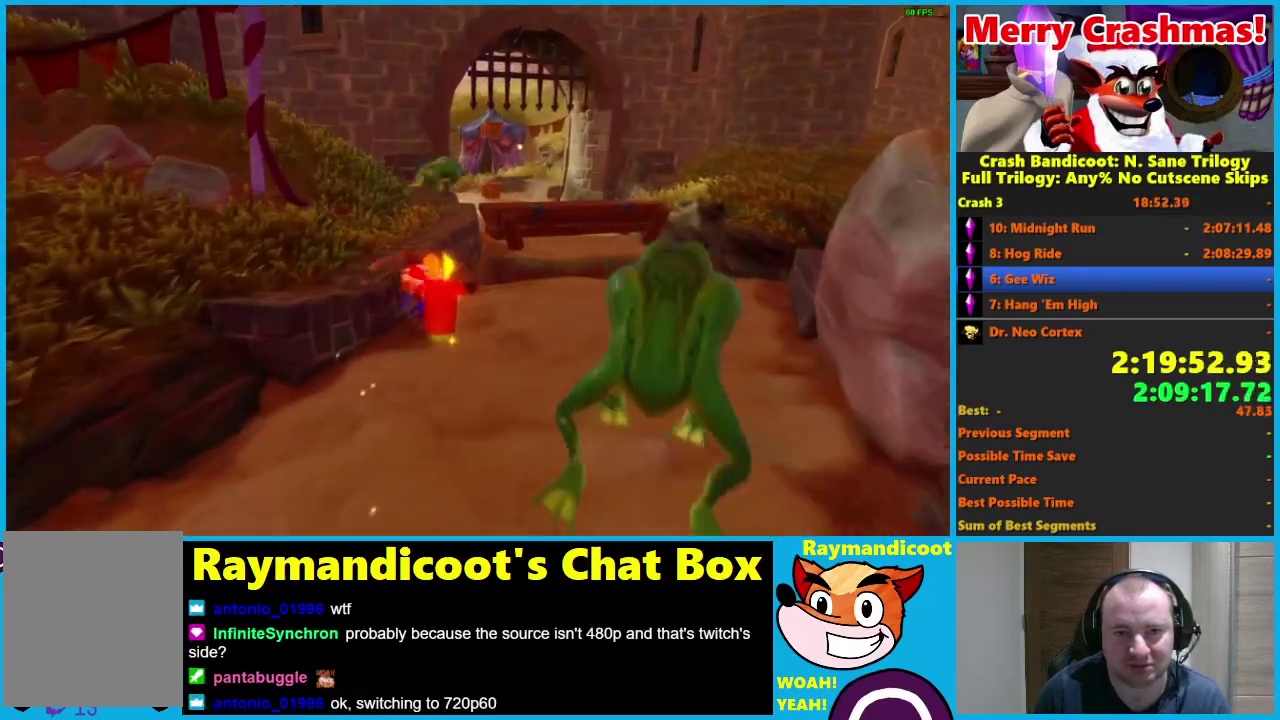
{"buttons": [], "left_stick": "up-left", "right_stick": "center", "events": [[267, "R1", "down"], [317, "X", "down"], [367, "A", "down"], [367, "left_stick", "up-left"], [450, "R1", "up"], [467, "X", "up"], [483, "A", "up"]]}
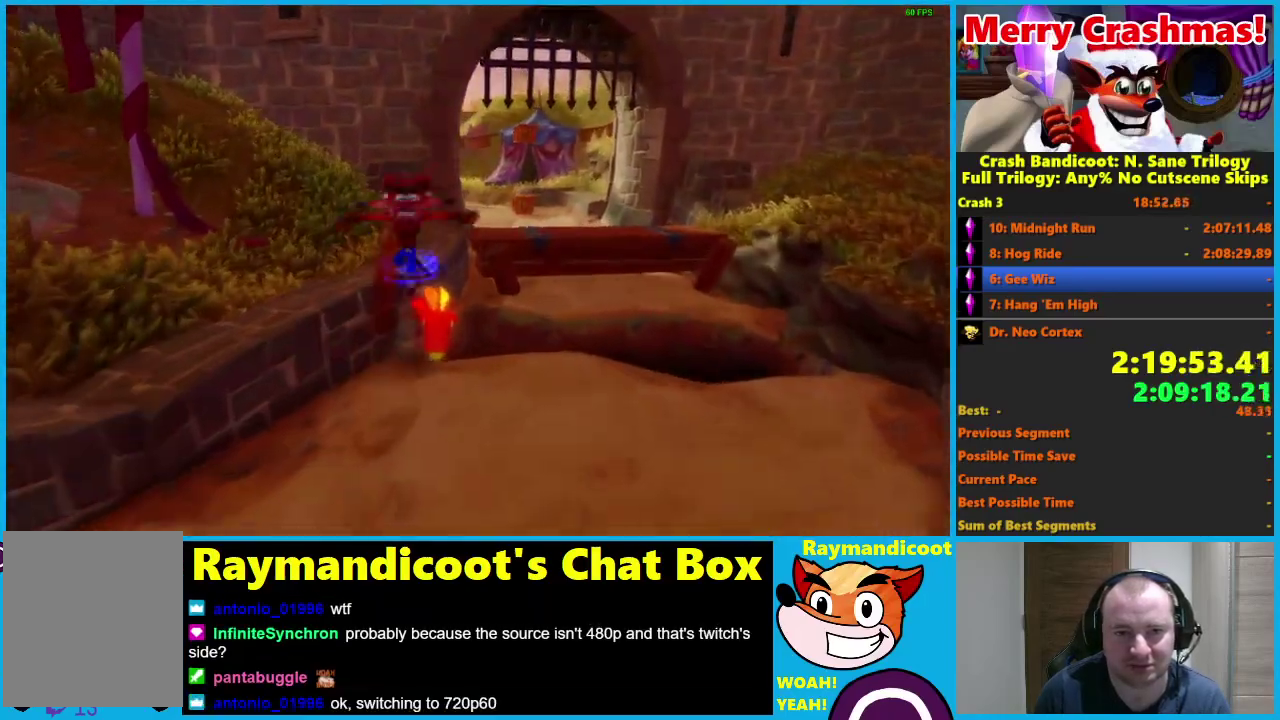
{"buttons": [], "left_stick": "up-right", "right_stick": "center", "events": [[67, "left_stick", "up"], [500, "left_stick", "up-right"]]}
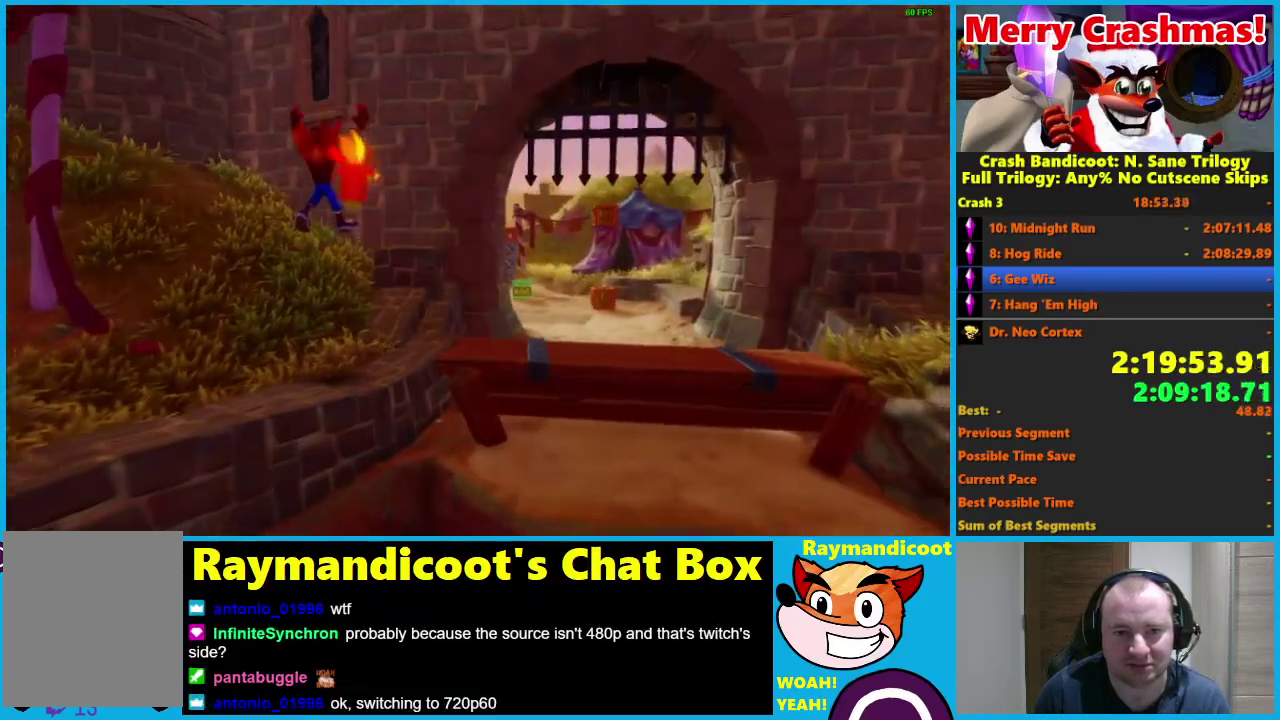
{"buttons": ["X"], "left_stick": "up-right", "right_stick": "center", "events": [[200, "R1", "down"], [350, "R1", "up"], [433, "X", "down"]]}
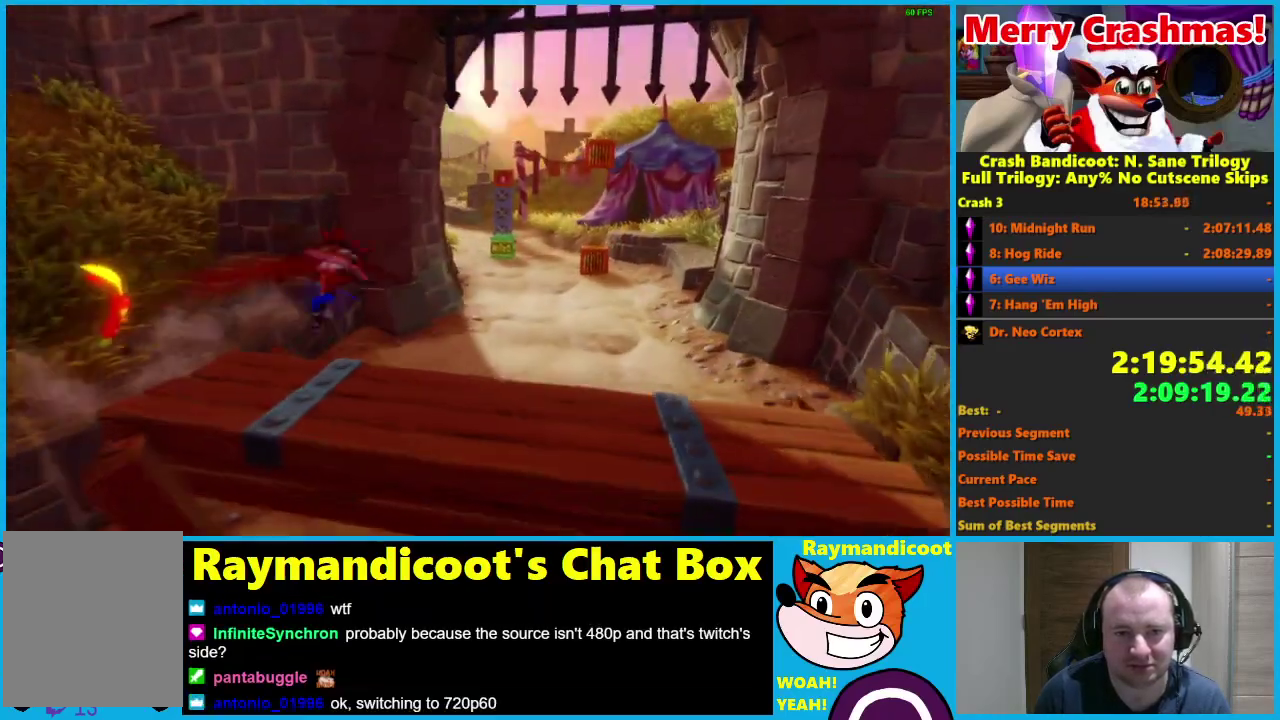
{"buttons": [], "left_stick": "up", "right_stick": "center", "events": [[33, "X", "up"], [433, "left_stick", "up"]]}
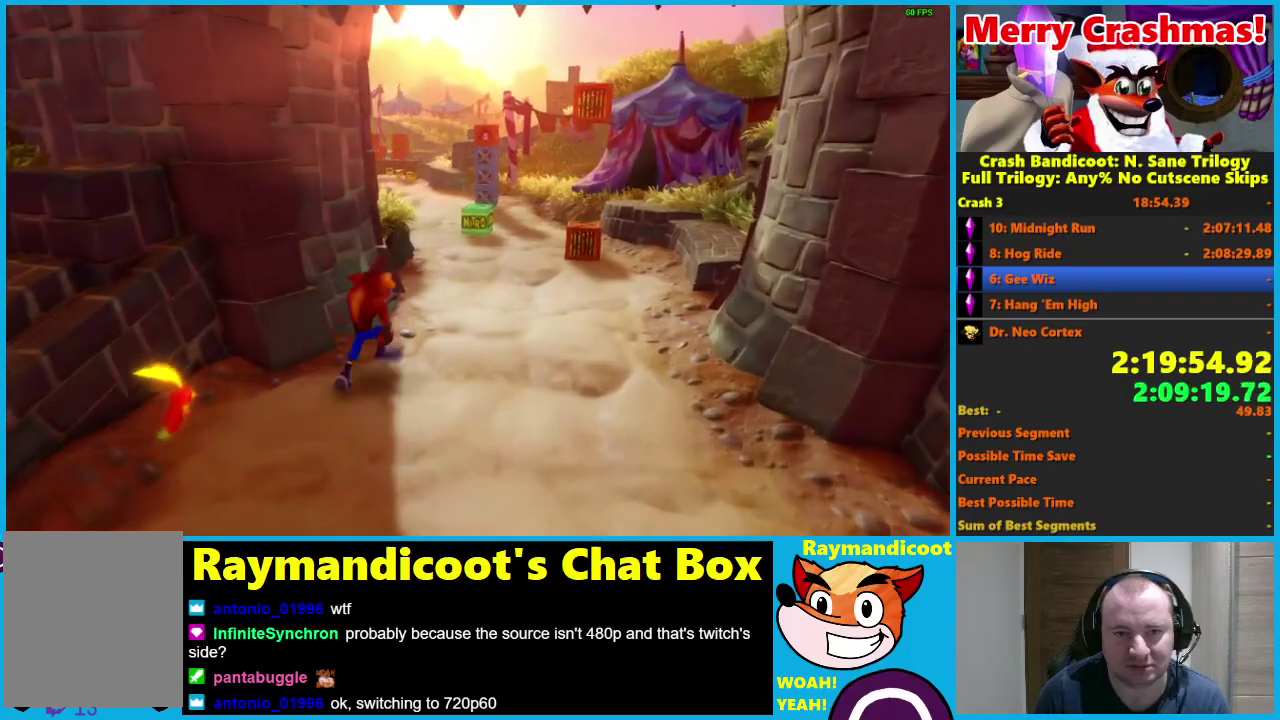
{"buttons": [], "left_stick": "up", "right_stick": "center", "events": []}
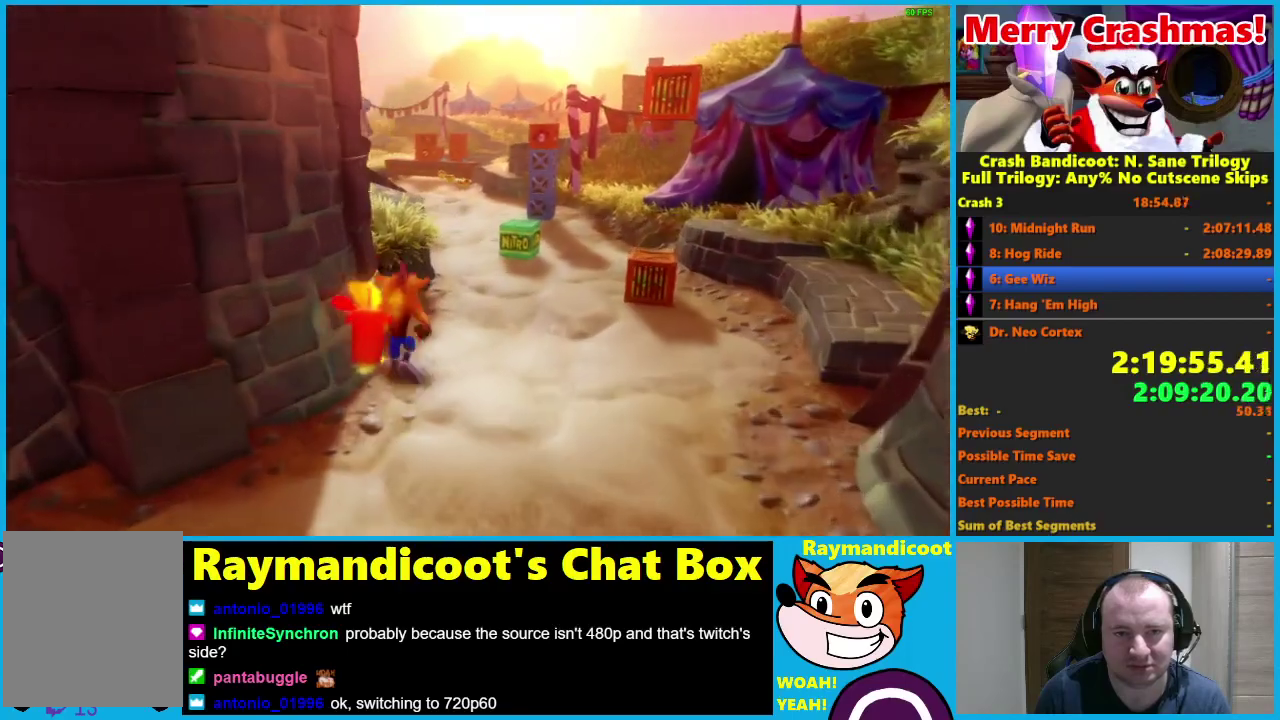
{"buttons": [], "left_stick": "up", "right_stick": "center", "events": [[67, "R1", "down"], [117, "X", "down"], [167, "A", "down"], [233, "R1", "up"], [233, "left_stick", "up-left"], [250, "X", "up"], [283, "A", "up"], [367, "left_stick", "up"]]}
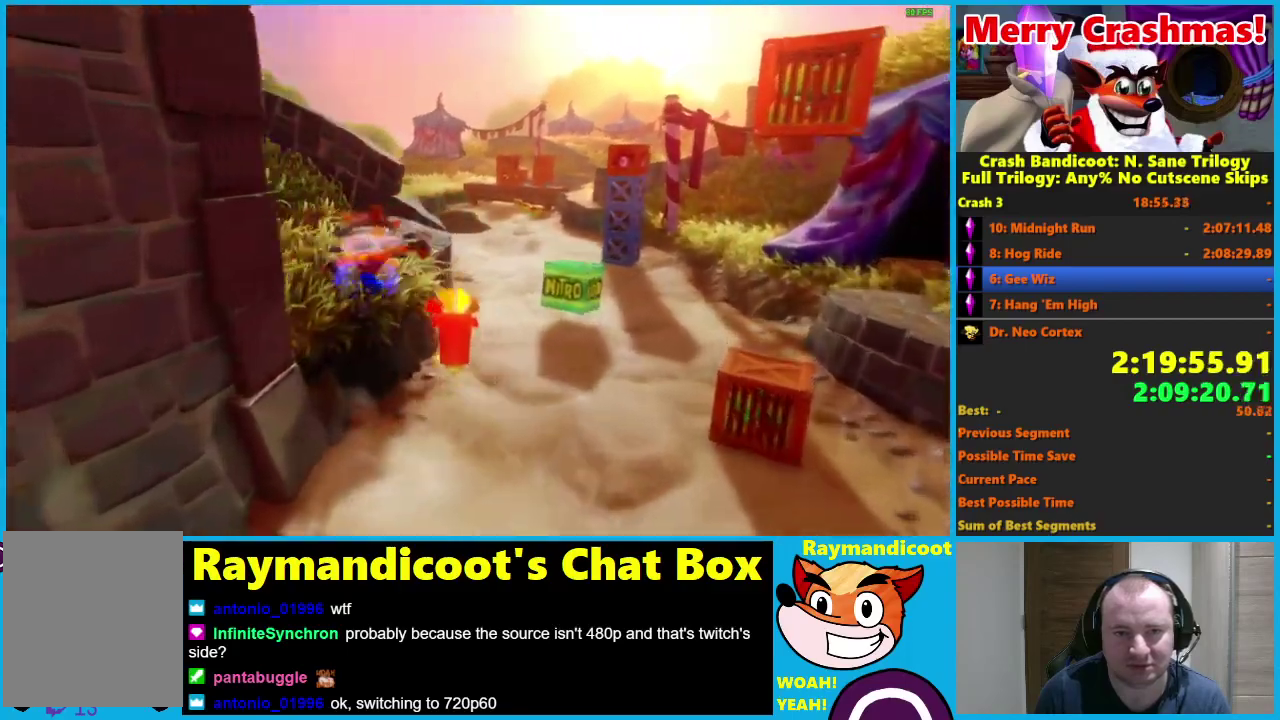
{"buttons": [], "left_stick": "up-right", "right_stick": "center", "events": [[50, "R1", "down"], [150, "R1", "up"], [233, "left_stick", "up-right"], [350, "X", "down"], [433, "X", "up"]]}
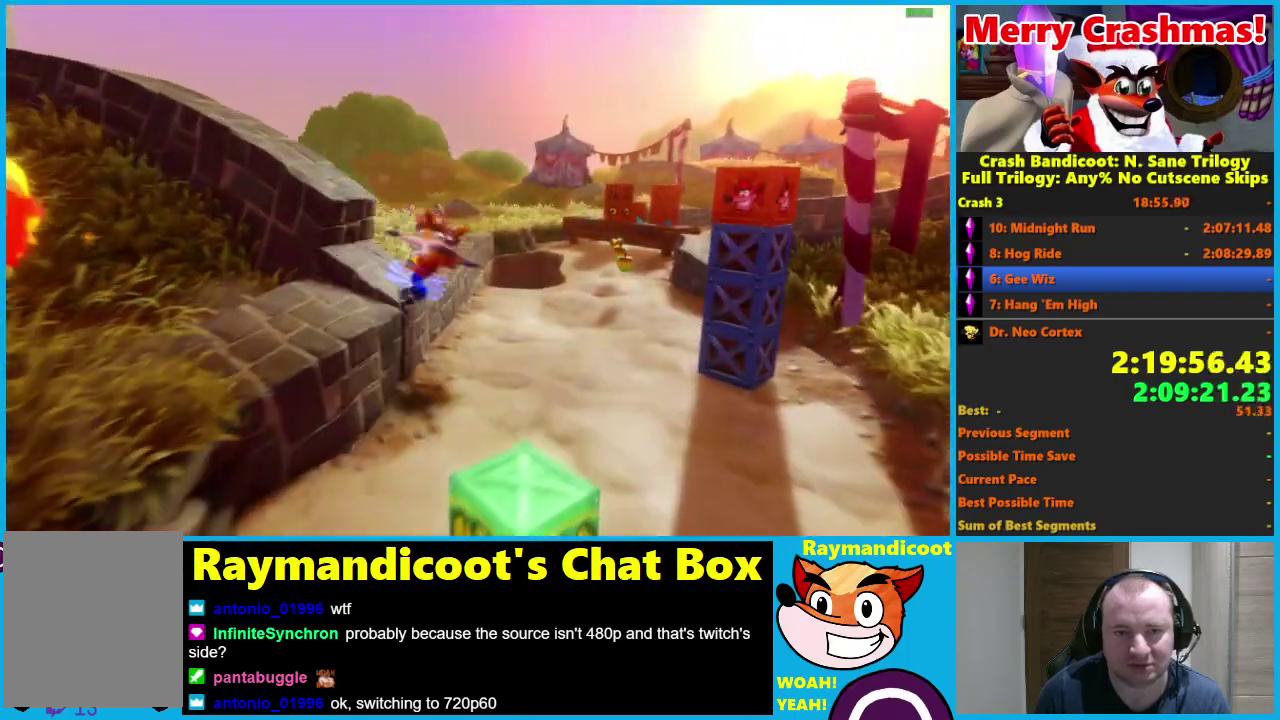
{"buttons": [], "left_stick": "up", "right_stick": "center", "events": [[333, "R1", "down"], [433, "R1", "up"], [500, "left_stick", "up"]]}
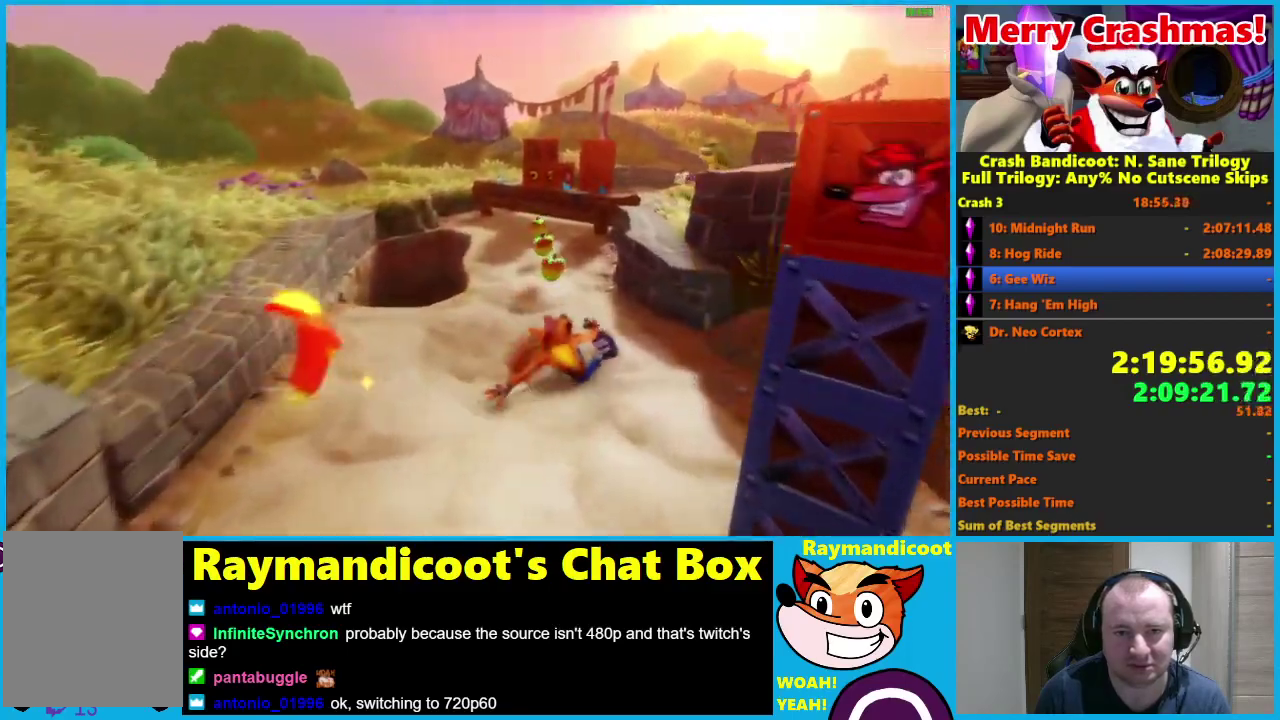
{"buttons": [], "left_stick": "up", "right_stick": "center", "events": [[133, "X", "down"], [217, "X", "up"]]}
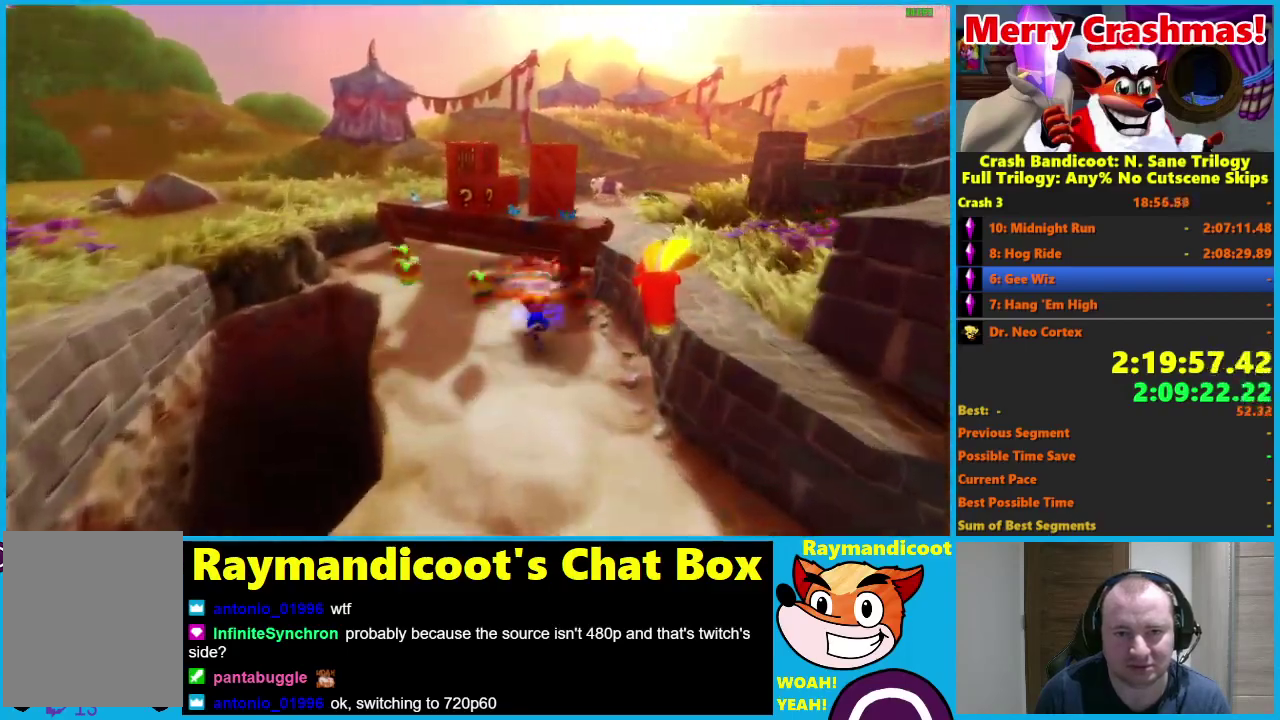
{"buttons": ["A"], "left_stick": "up-right", "right_stick": "center", "events": [[183, "left_stick", "up-right"], [333, "R1", "down"], [383, "X", "down"], [417, "A", "down"], [500, "R1", "up"], [500, "X", "up"]]}
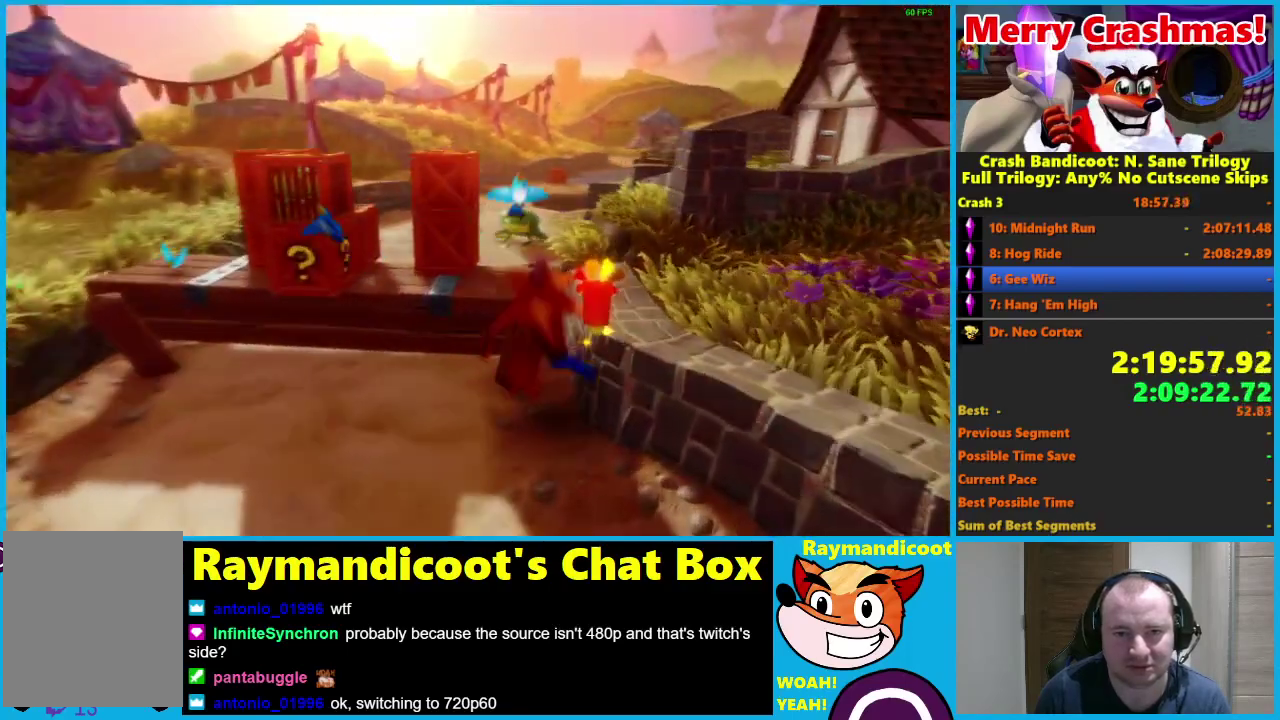
{"buttons": [], "left_stick": "up-left", "right_stick": "center", "events": [[33, "A", "up"], [183, "left_stick", "up"], [500, "left_stick", "up-left"]]}
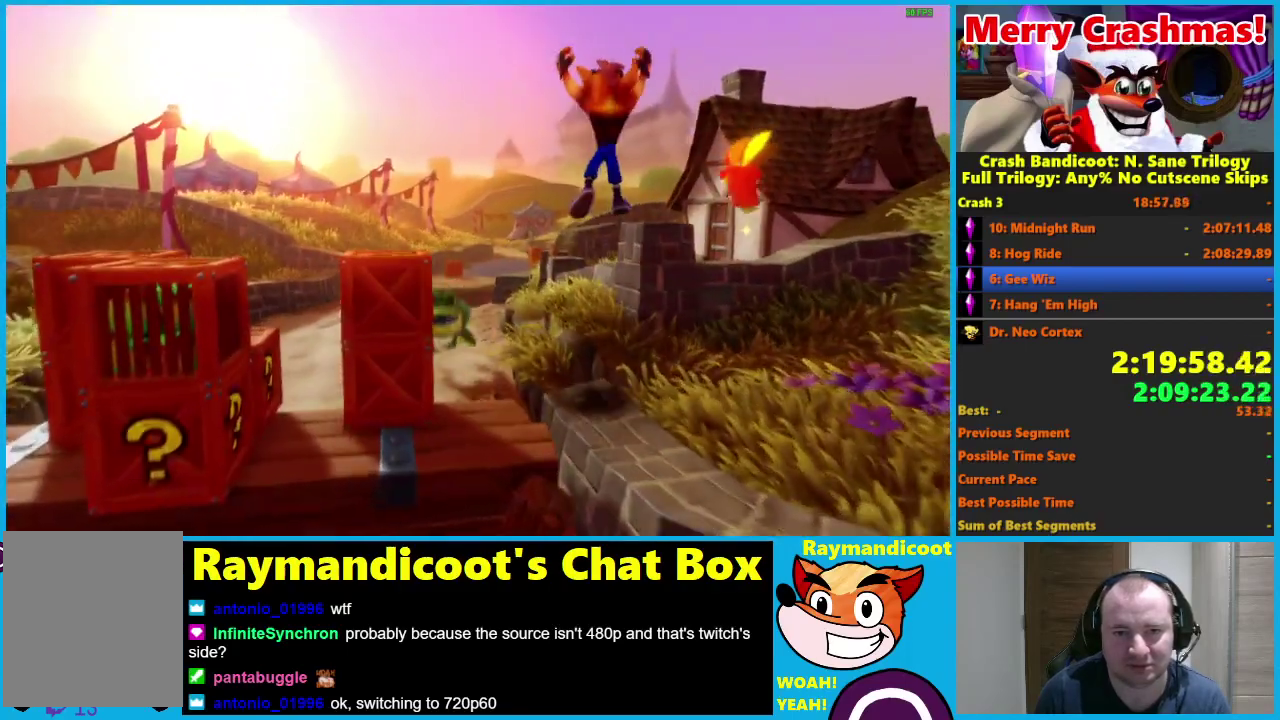
{"buttons": ["R1"], "left_stick": "up", "right_stick": "center", "events": [[333, "left_stick", "up"], [467, "R1", "down"]]}